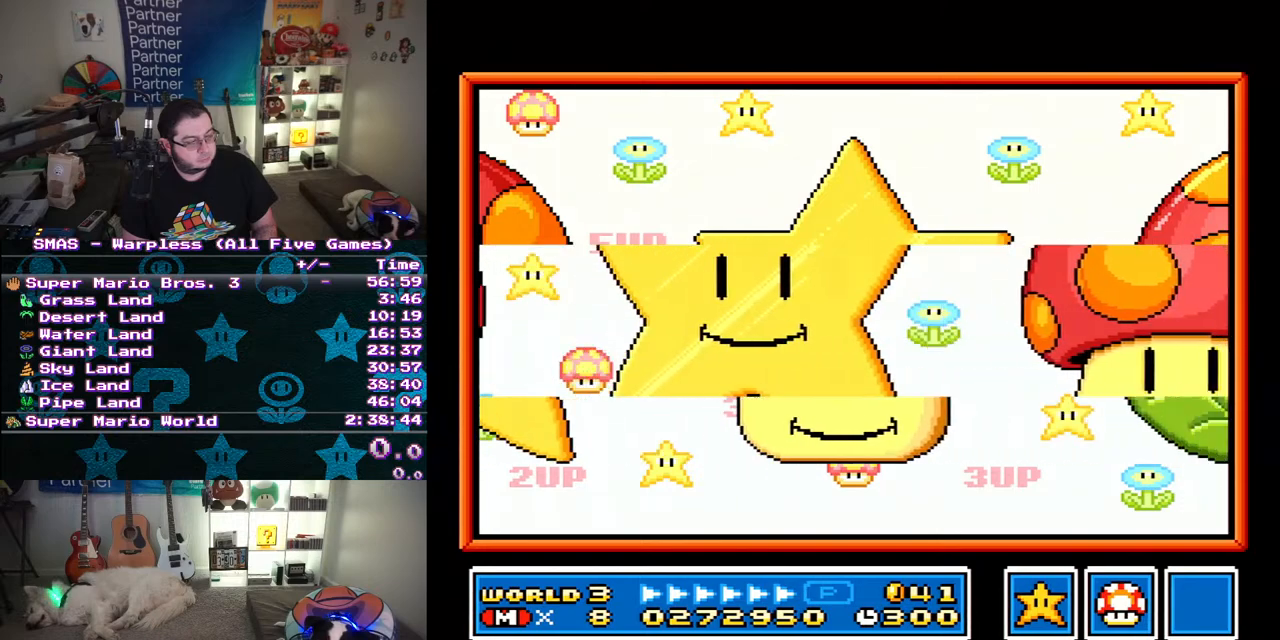
Gameplay with a controller (Nintendo layout); each line is a JSON object with the inputs held at the frame after it (dt_ms = milliseconds from this image to that frame). "events" lists button and stick changes between this image and that frame as [ms after this image, input, new state], when the widget could be followed in between. Not read: L3 R3.
{"dt_ms": 500, "buttons": [], "events": []}
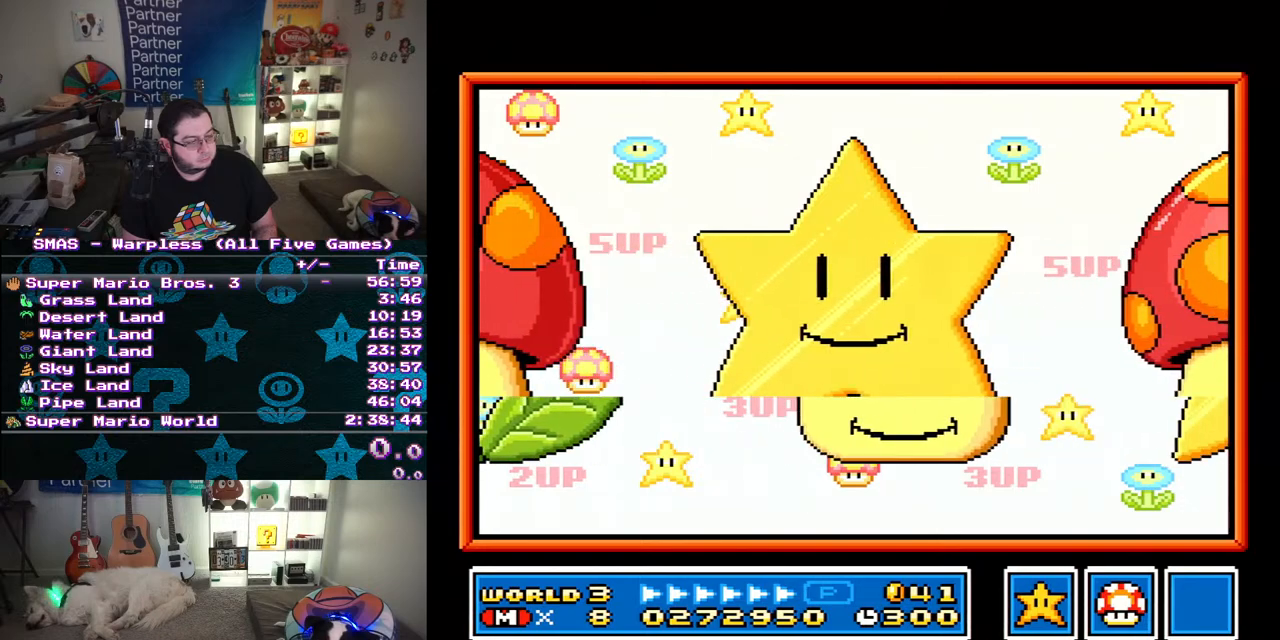
{"dt_ms": 500, "buttons": [], "events": []}
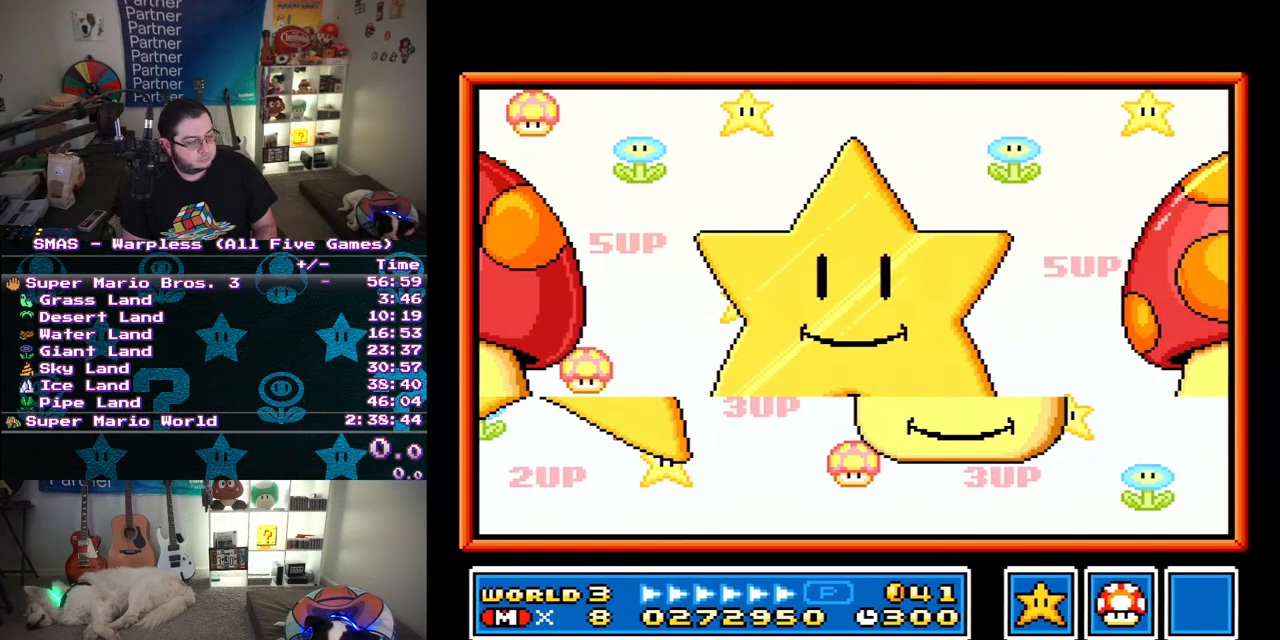
{"dt_ms": 500, "buttons": [], "events": []}
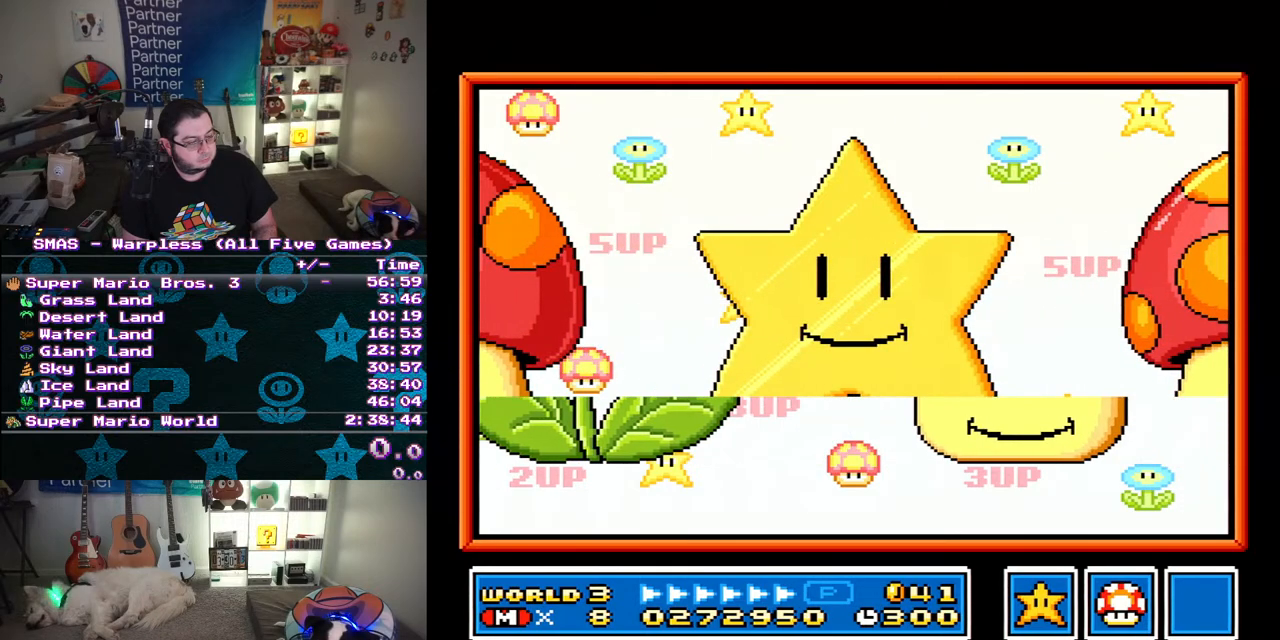
{"dt_ms": 500, "buttons": [], "events": []}
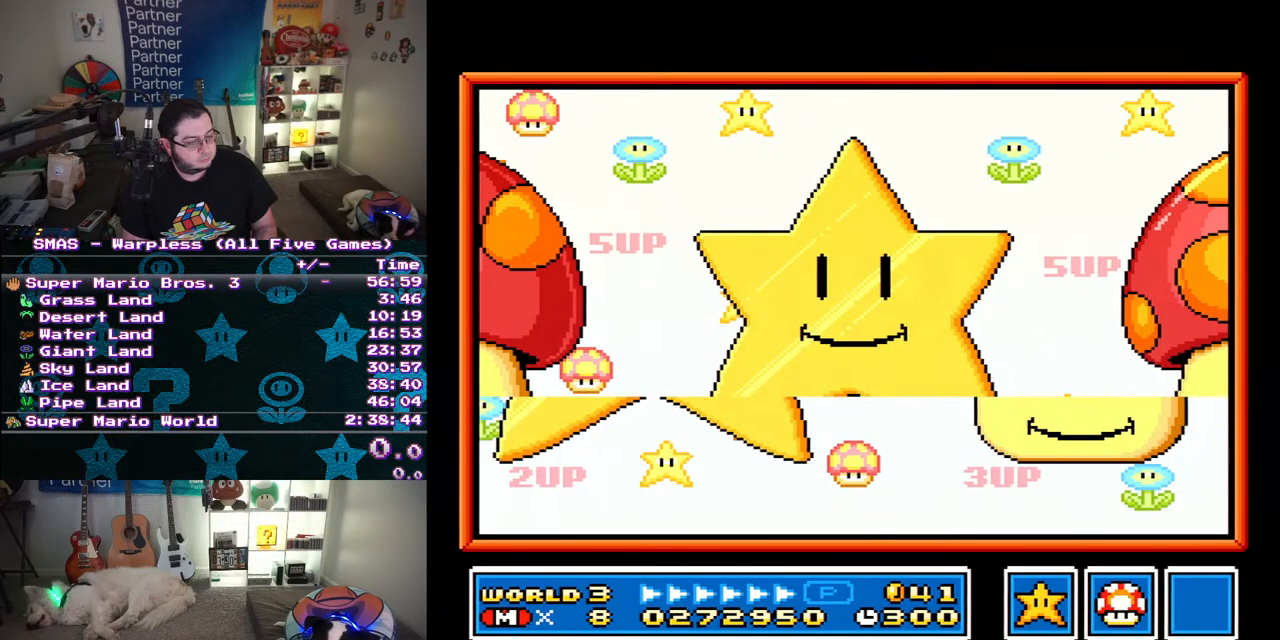
{"dt_ms": 500, "buttons": [], "events": [[283, "B", "down"], [383, "B", "up"]]}
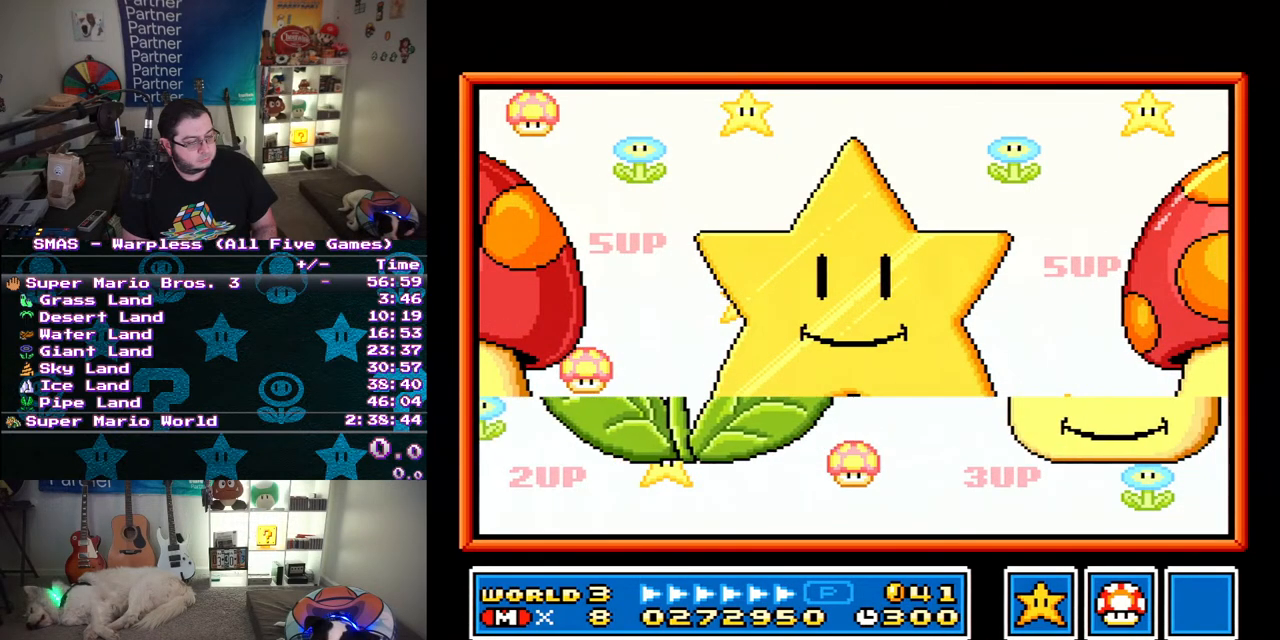
{"dt_ms": 500, "buttons": [], "events": []}
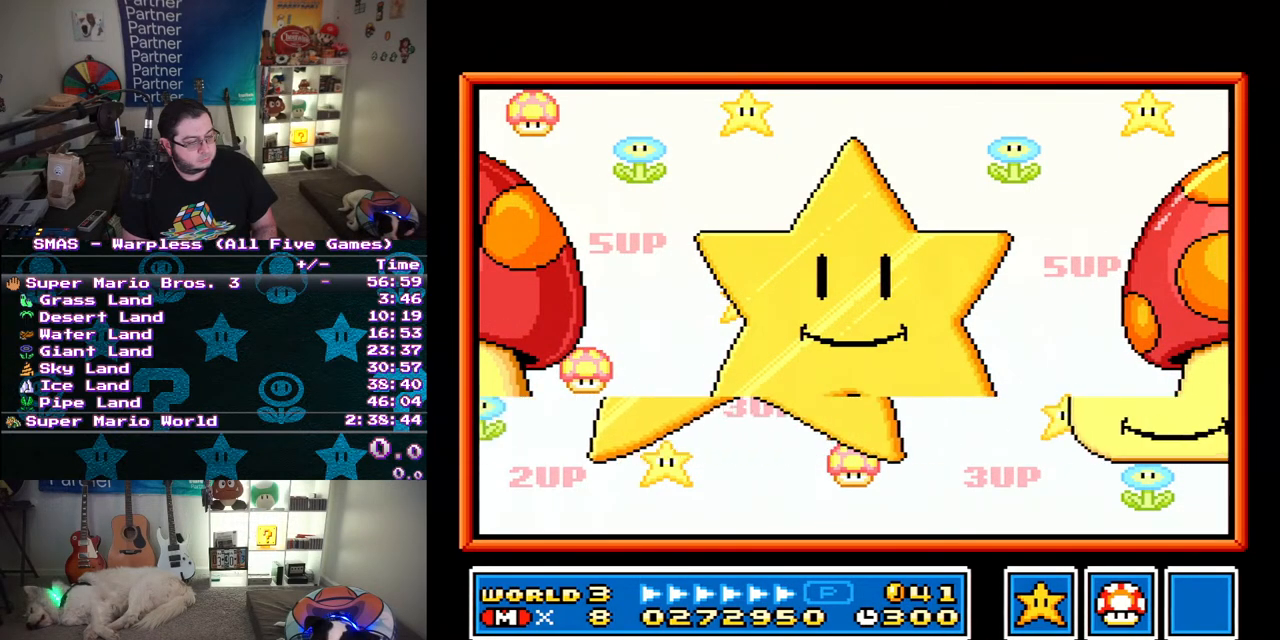
{"dt_ms": 500, "buttons": [], "events": []}
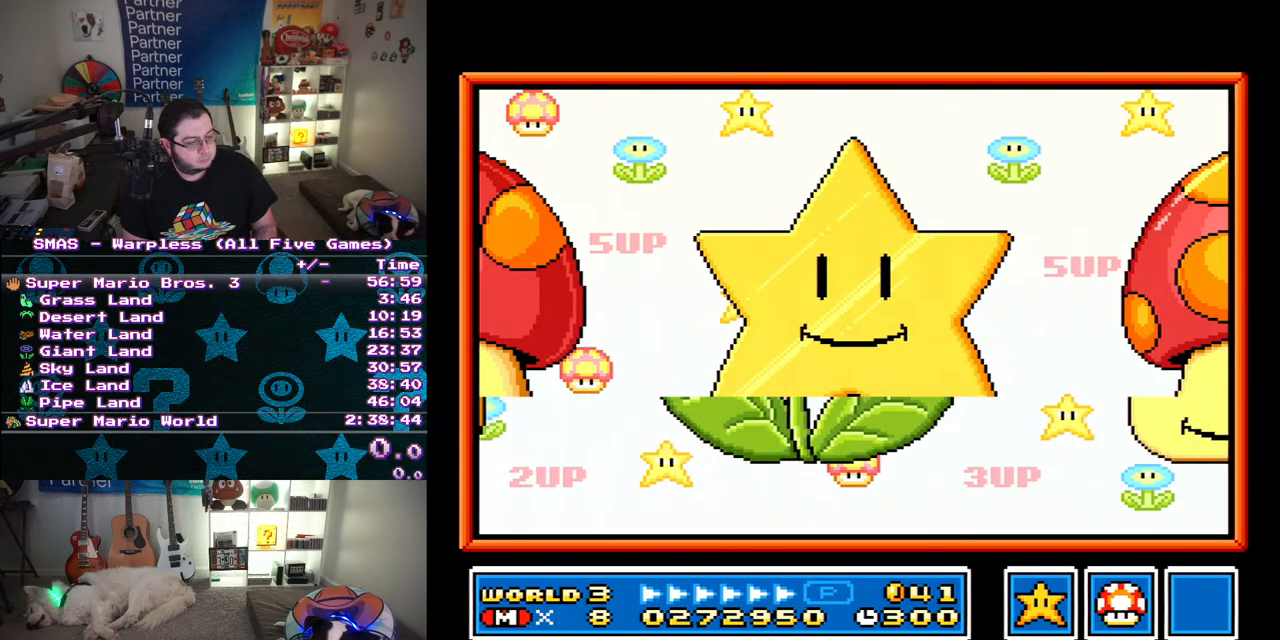
{"dt_ms": 500, "buttons": [], "events": []}
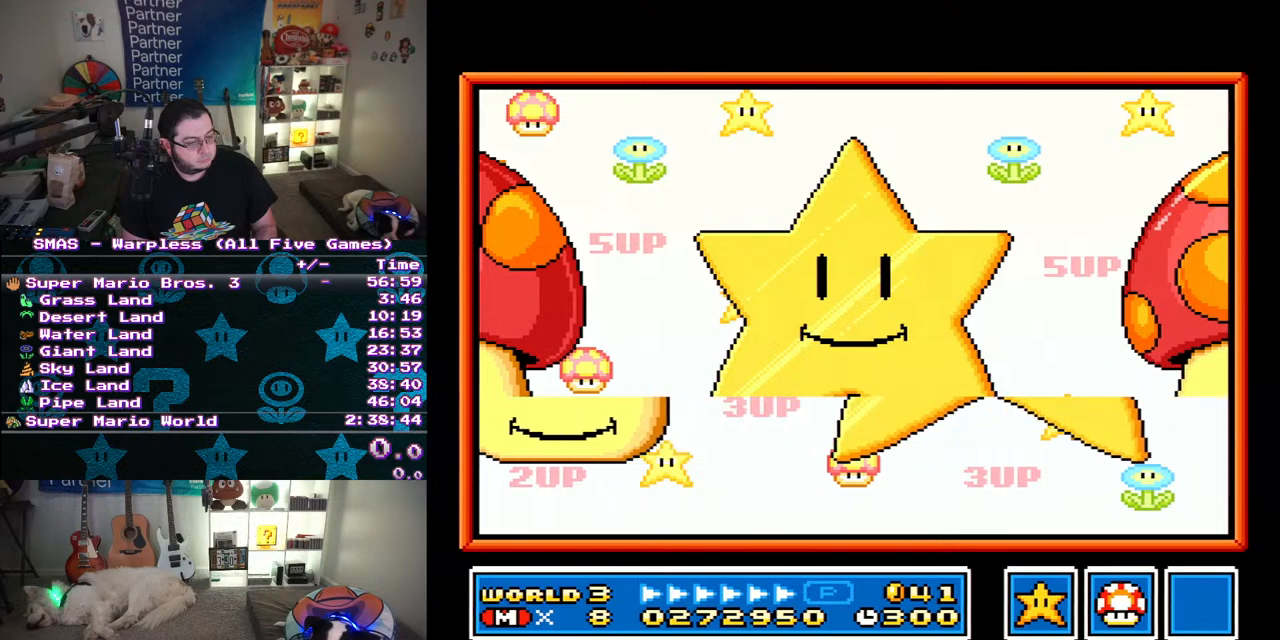
{"dt_ms": 500, "buttons": [], "events": []}
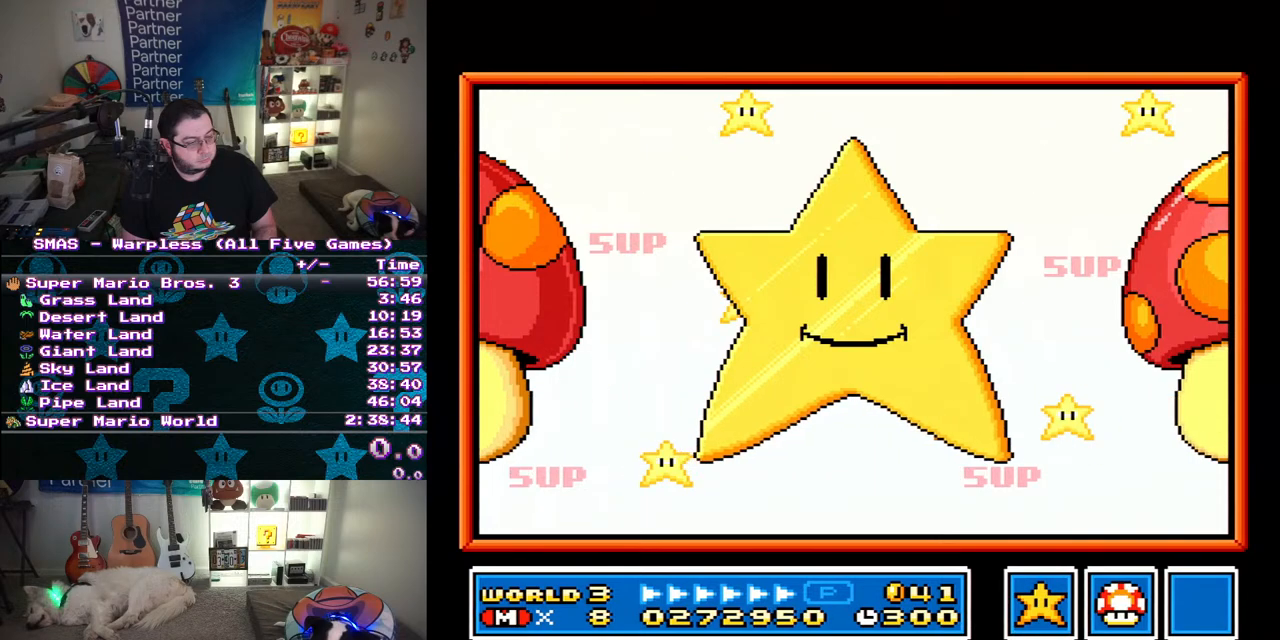
{"dt_ms": 500, "buttons": [], "events": []}
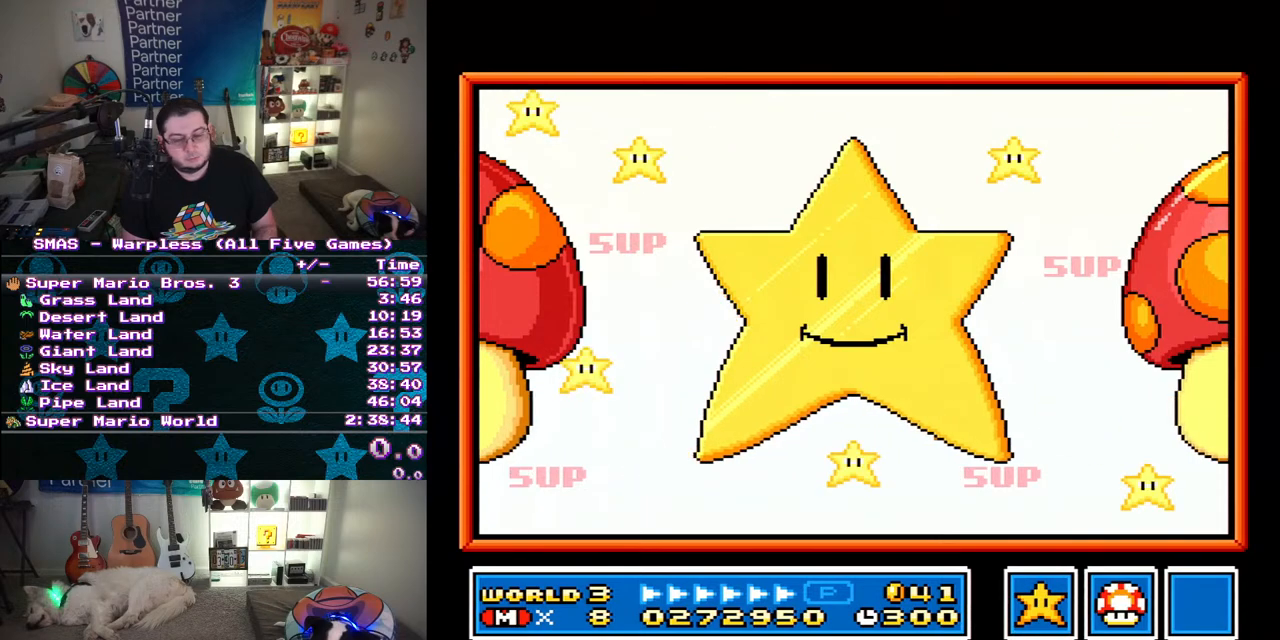
{"dt_ms": 500, "buttons": [], "events": []}
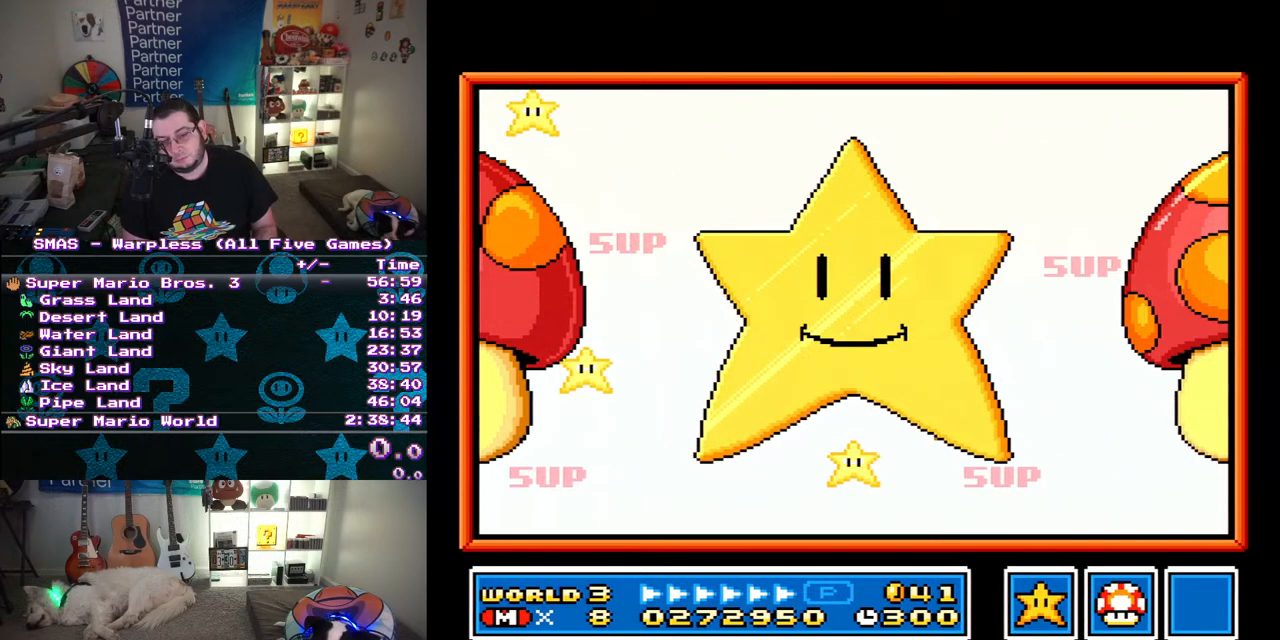
{"dt_ms": 500, "buttons": [], "events": []}
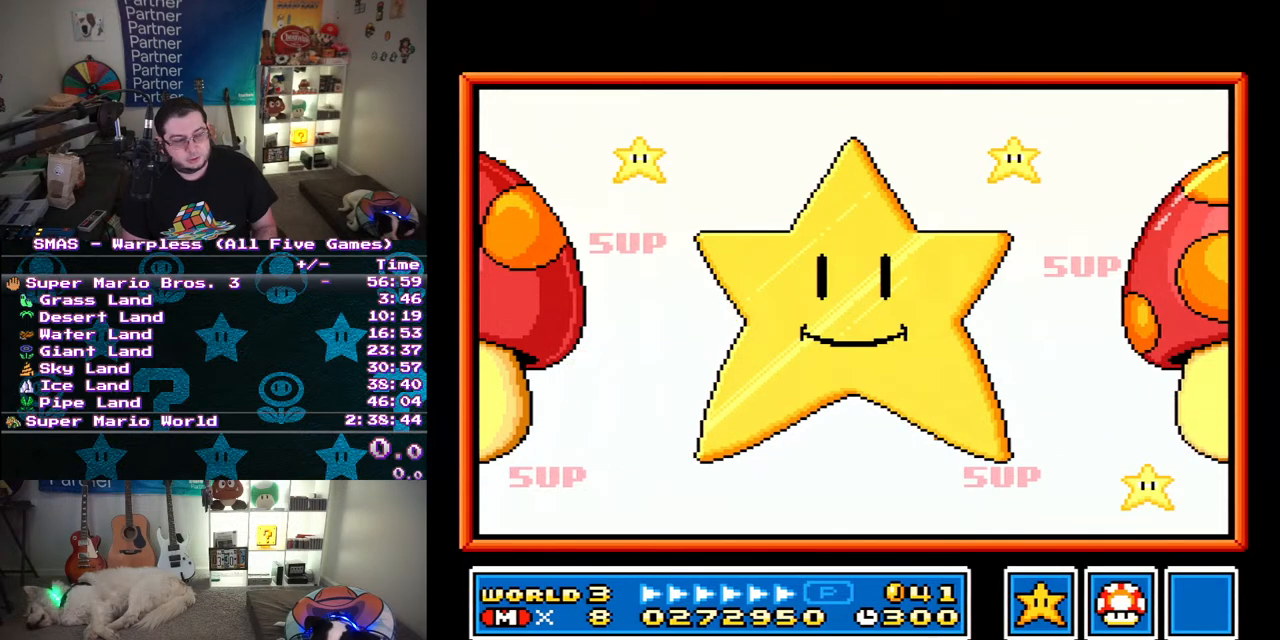
{"dt_ms": 500, "buttons": [], "events": []}
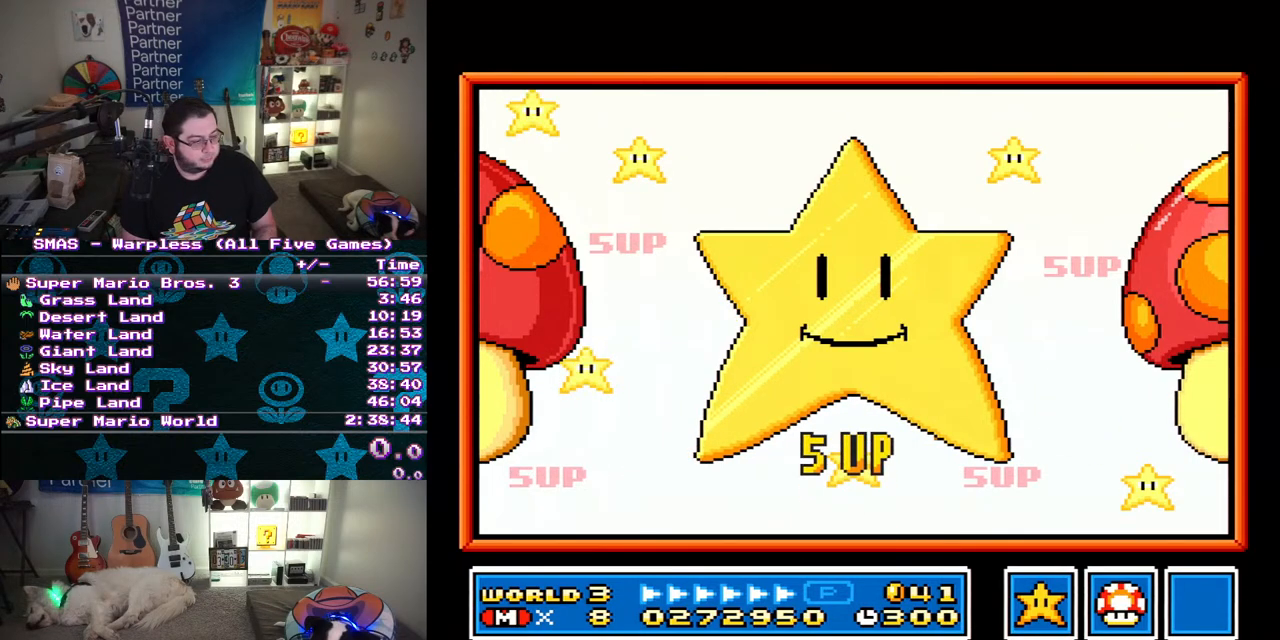
{"dt_ms": 500, "buttons": [], "events": []}
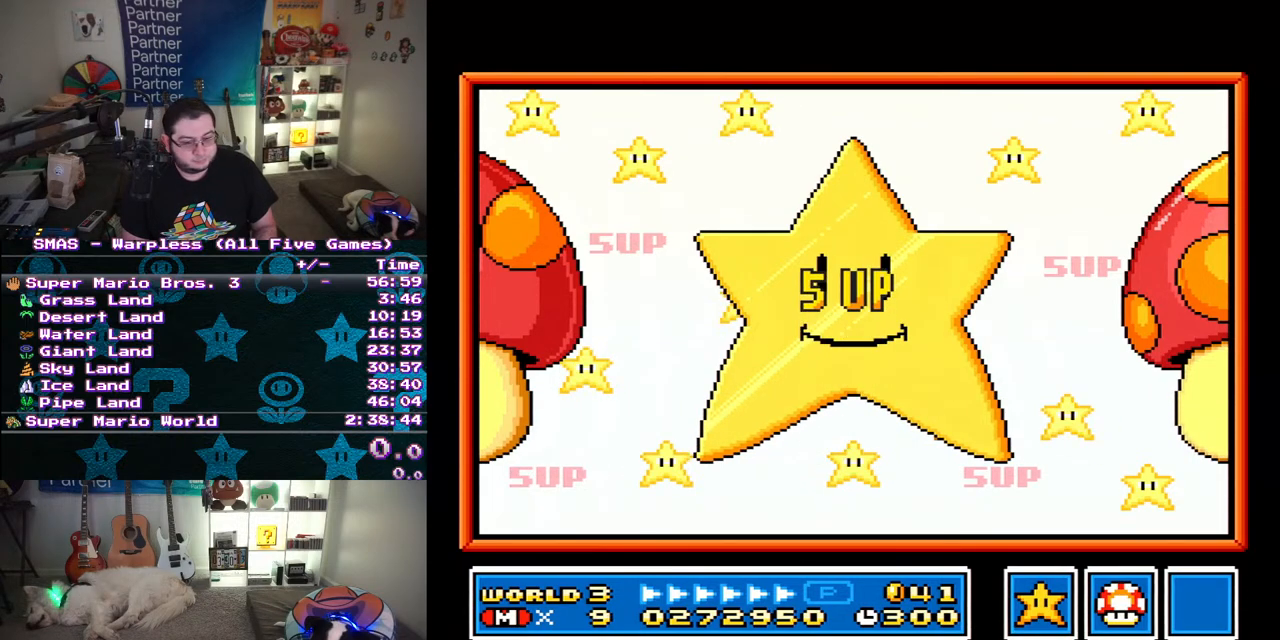
{"dt_ms": 1000, "buttons": ["L1"]}
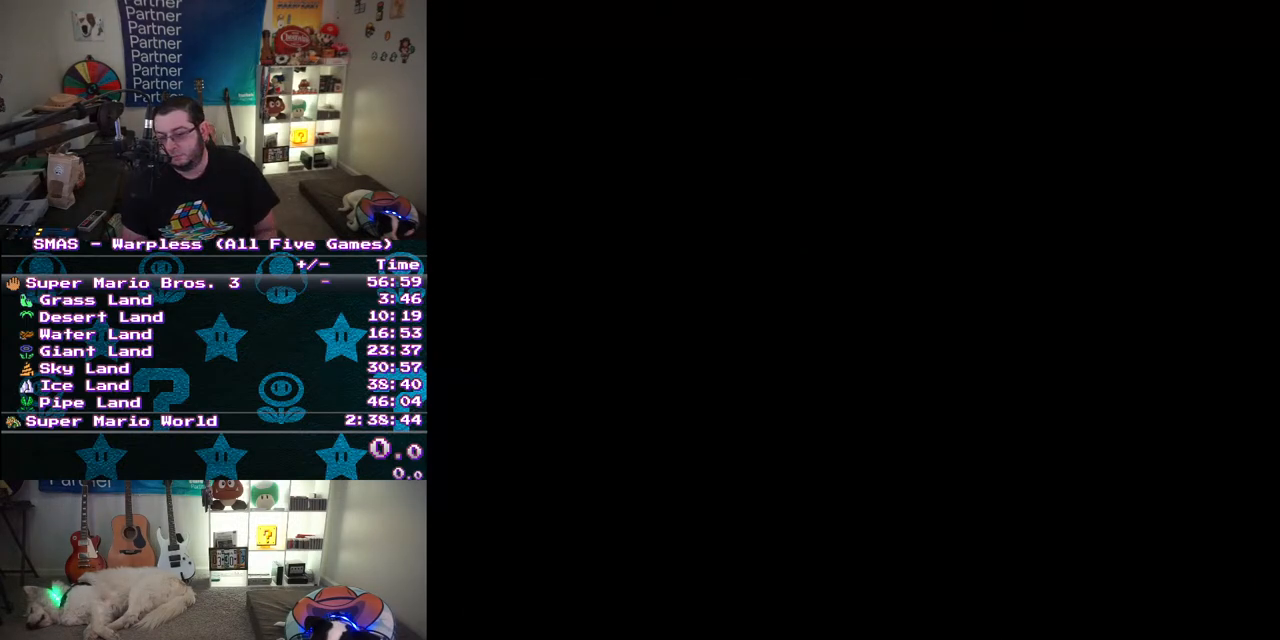
{"dt_ms": 500, "buttons": ["L1"], "events": []}
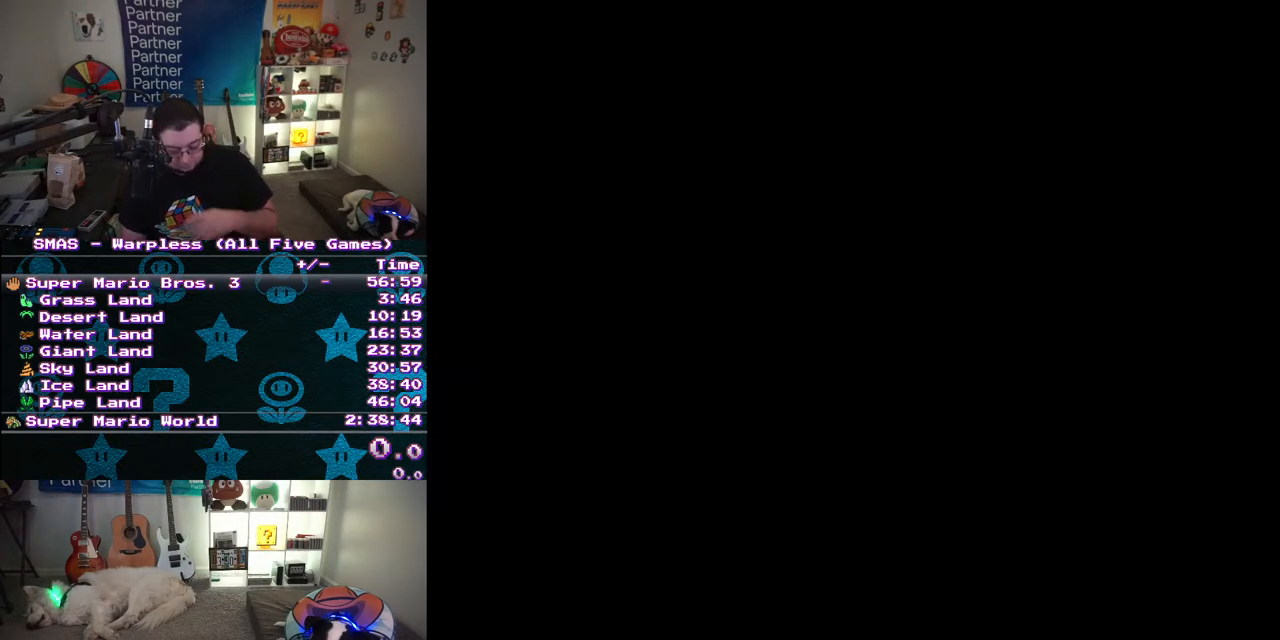
{"dt_ms": 500, "buttons": [], "events": [[17, "L1", "up"]]}
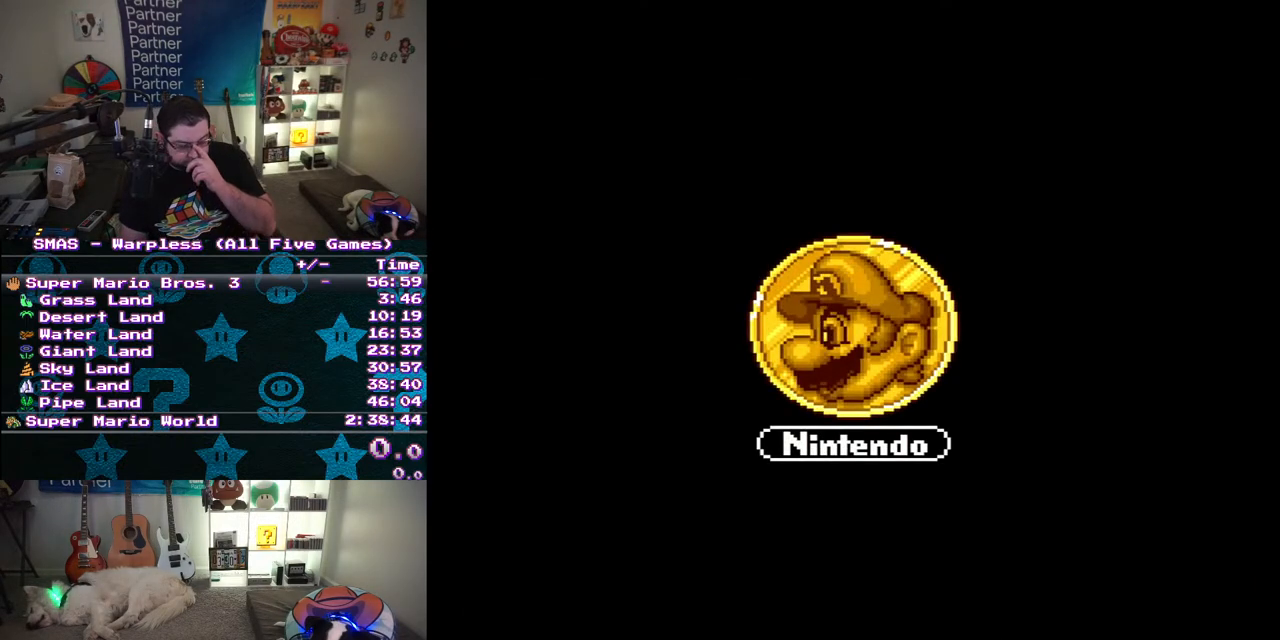
{"dt_ms": 500, "buttons": [], "events": []}
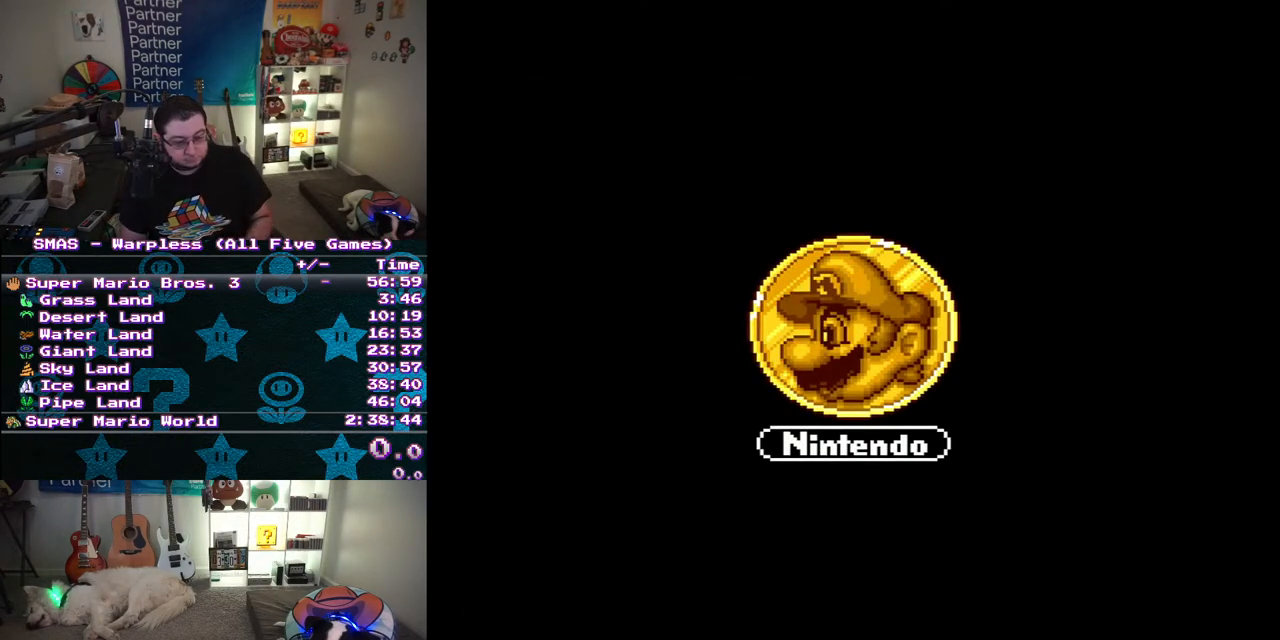
{"dt_ms": 500, "buttons": [], "events": []}
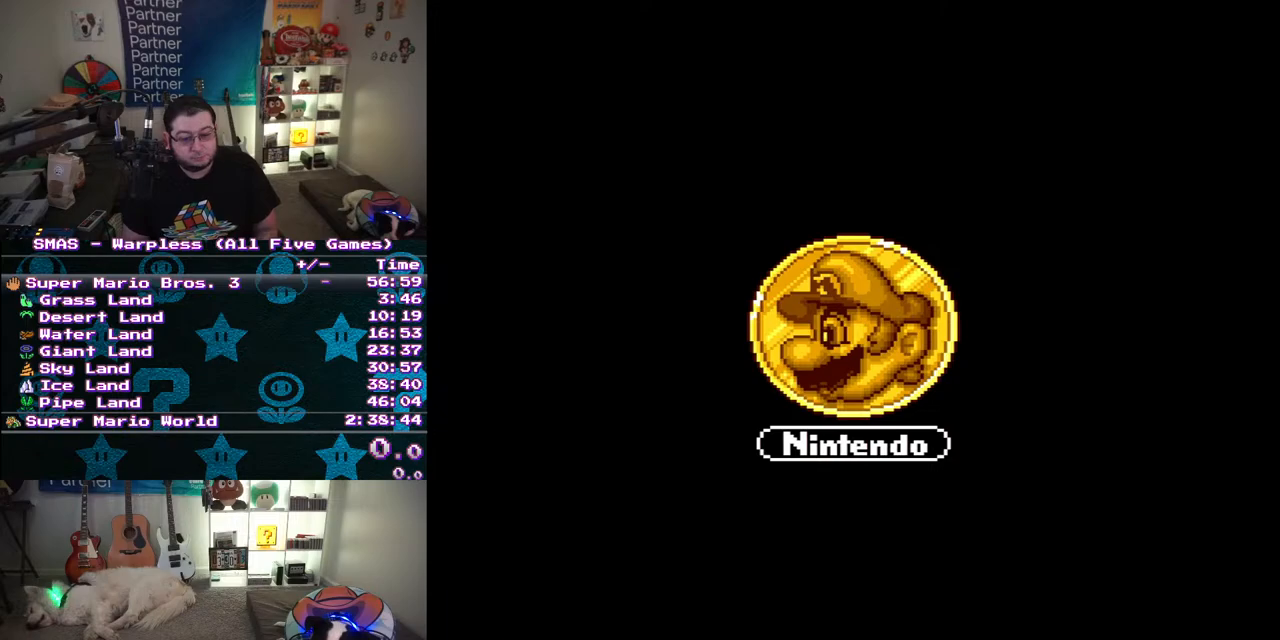
{"dt_ms": 500, "buttons": [], "events": [[167, "START", "down"], [267, "START", "up"], [350, "START", "down"], [433, "START", "up"]]}
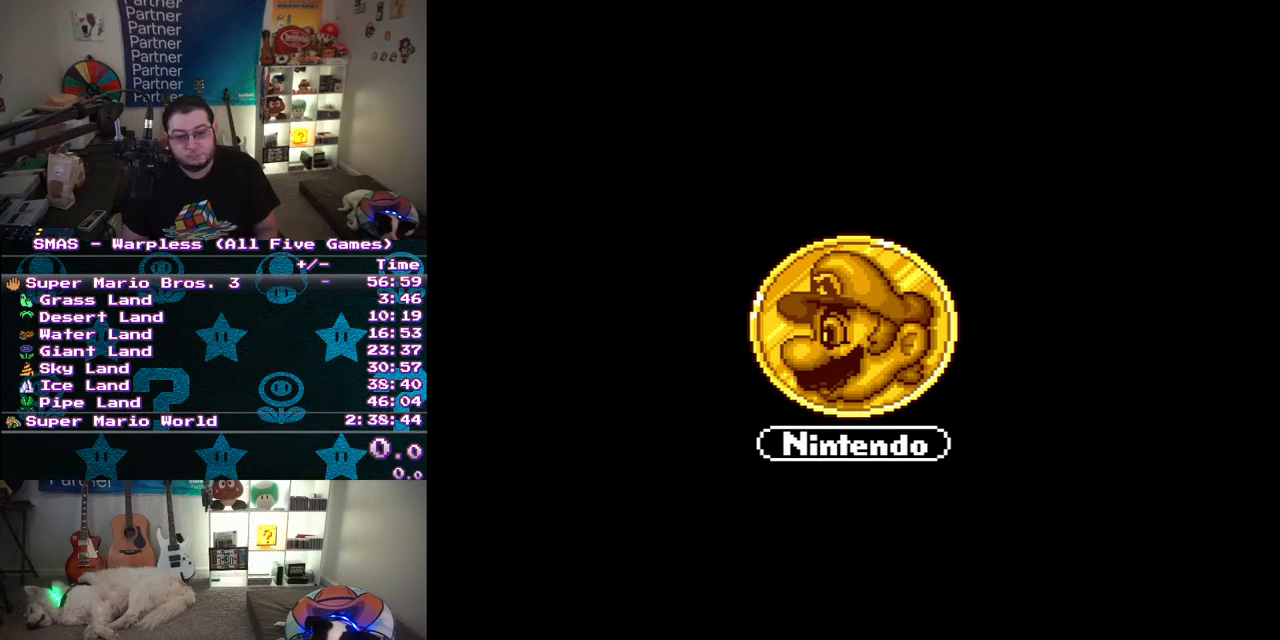
{"dt_ms": 500, "buttons": ["START"], "events": [[33, "START", "down"], [67, "START", "up"], [167, "START", "down"], [250, "START", "up"], [300, "START", "down"], [383, "START", "up"], [467, "START", "down"]]}
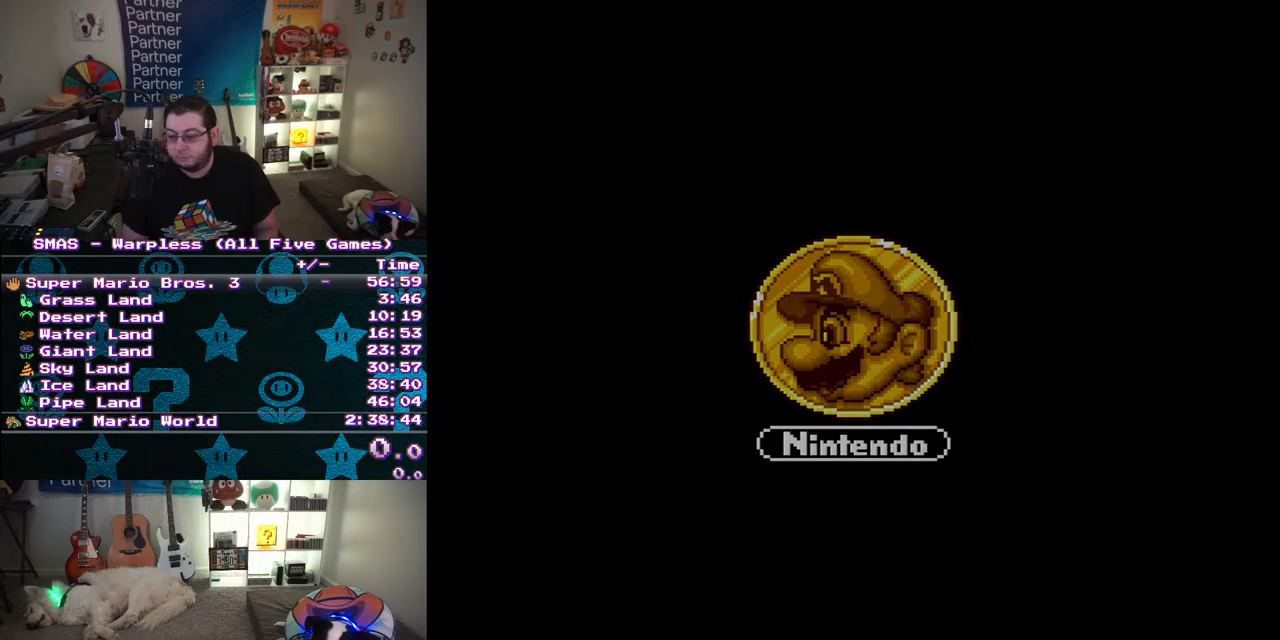
{"dt_ms": 500, "buttons": [], "events": [[33, "START", "up"], [100, "START", "down"], [167, "START", "up"], [267, "START", "down"], [333, "START", "up"], [383, "START", "down"], [500, "START", "up"]]}
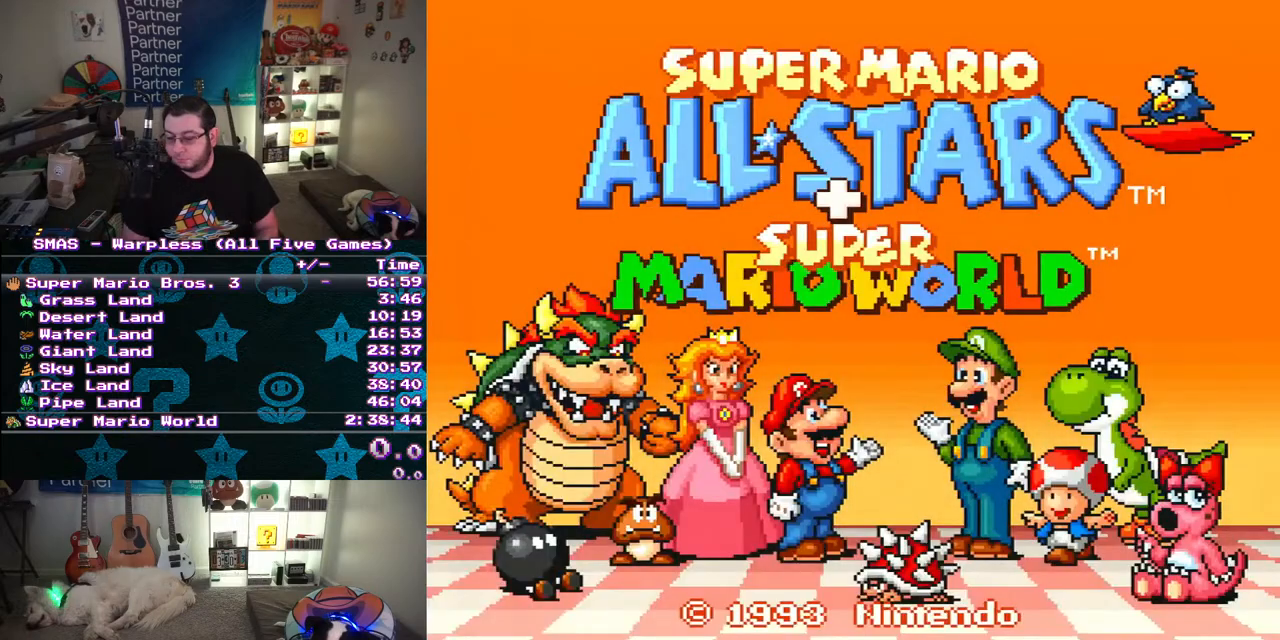
{"dt_ms": 500, "buttons": [], "events": [[83, "START", "down"], [117, "START", "up"]]}
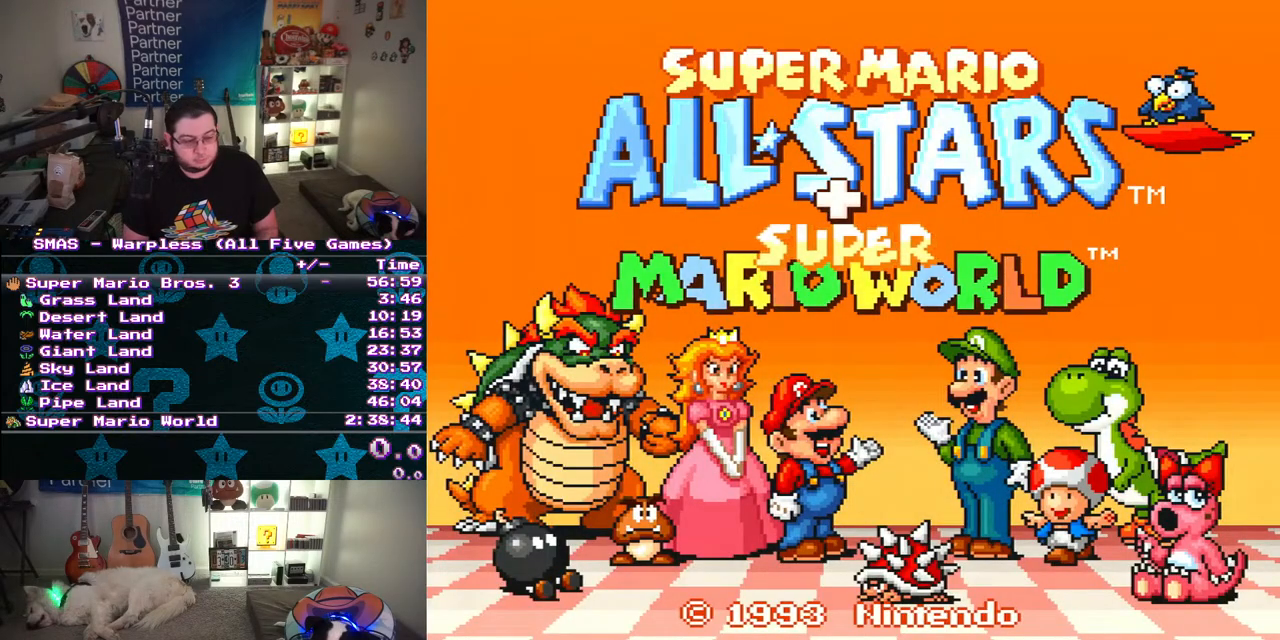
{"dt_ms": 500, "buttons": [], "events": []}
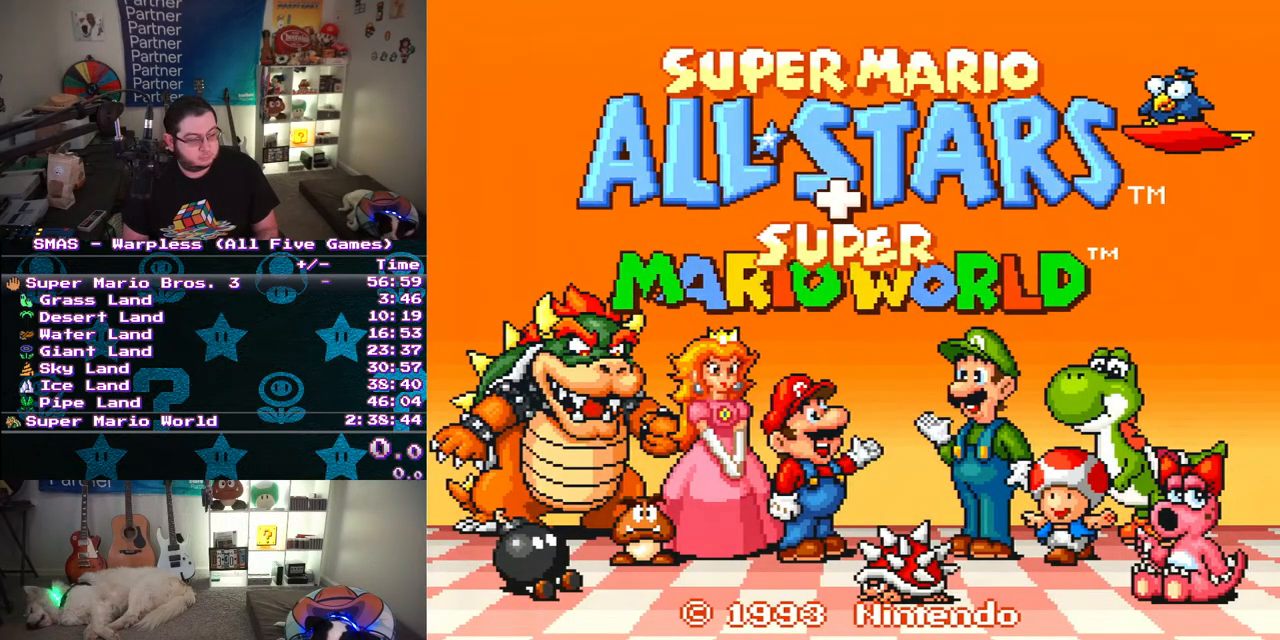
{"dt_ms": 500, "buttons": [], "events": []}
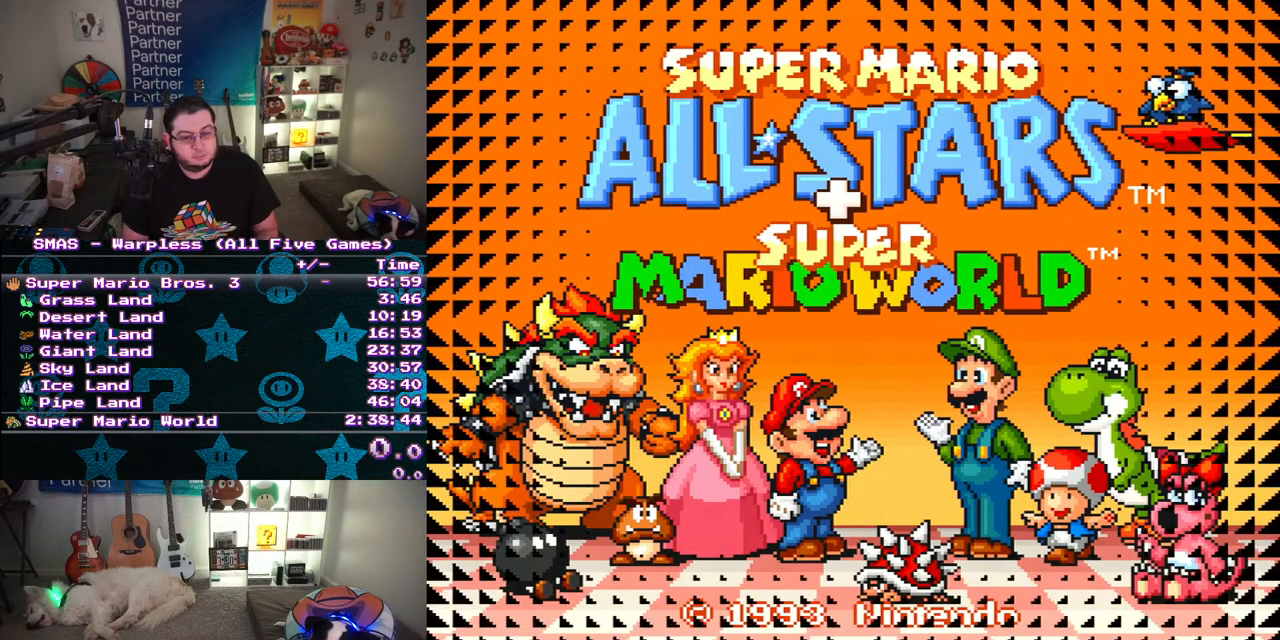
{"dt_ms": 500, "buttons": [], "events": []}
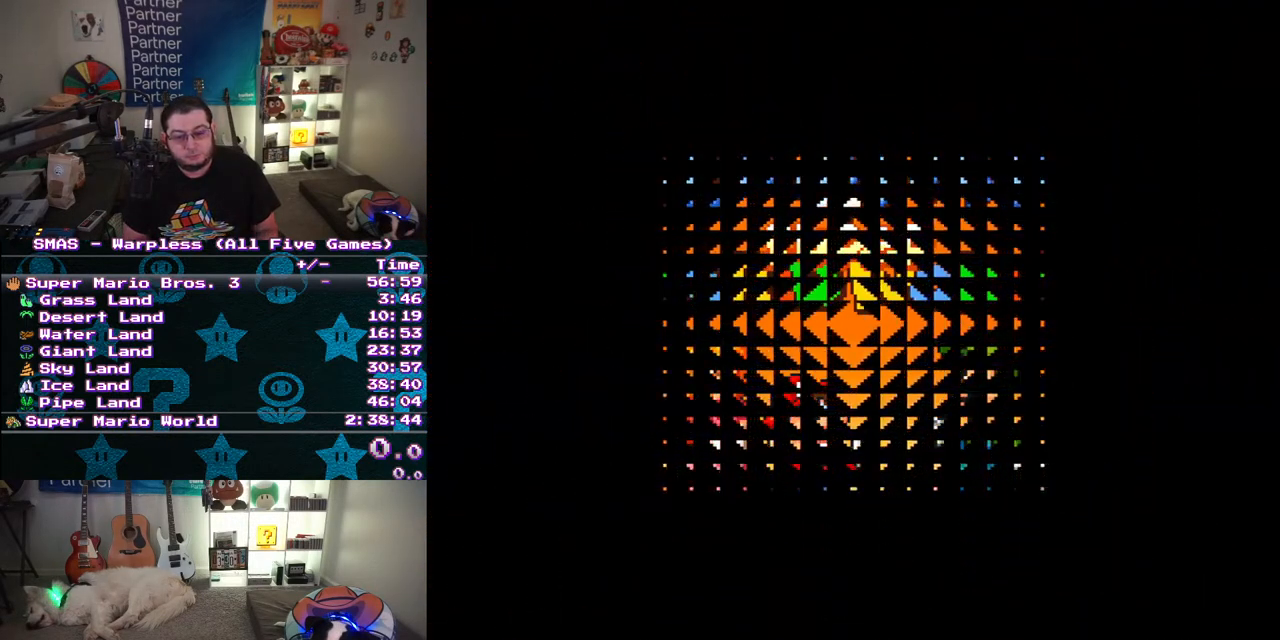
{"dt_ms": 500, "buttons": [], "events": []}
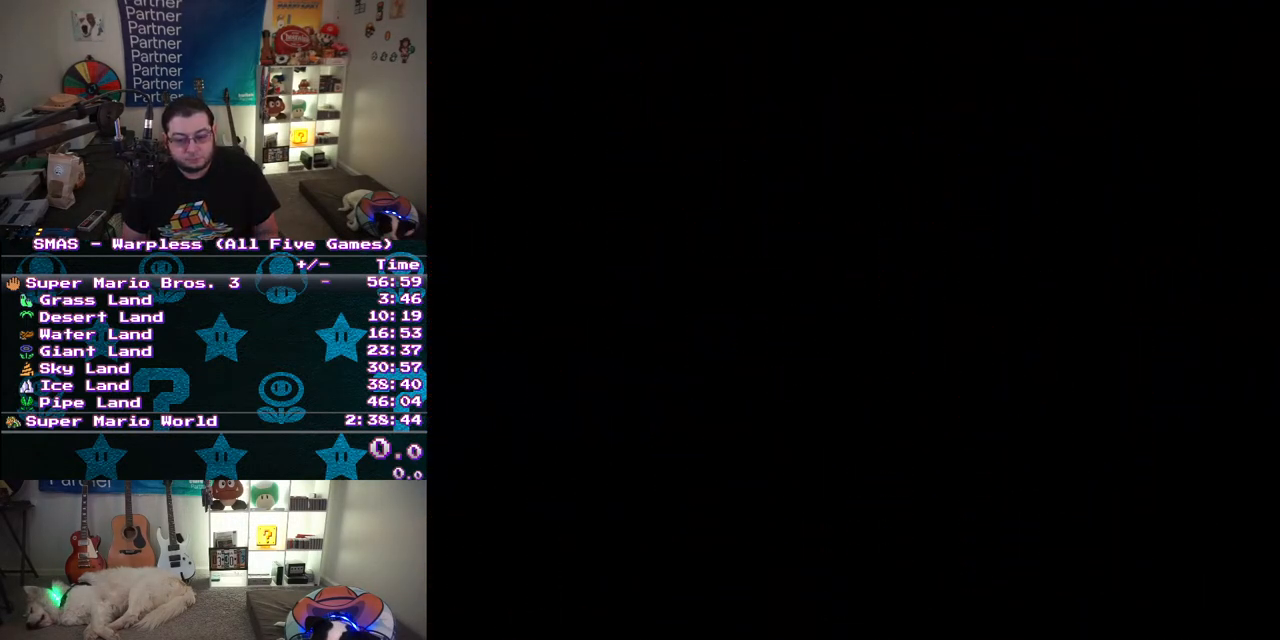
{"dt_ms": 500, "buttons": [], "events": []}